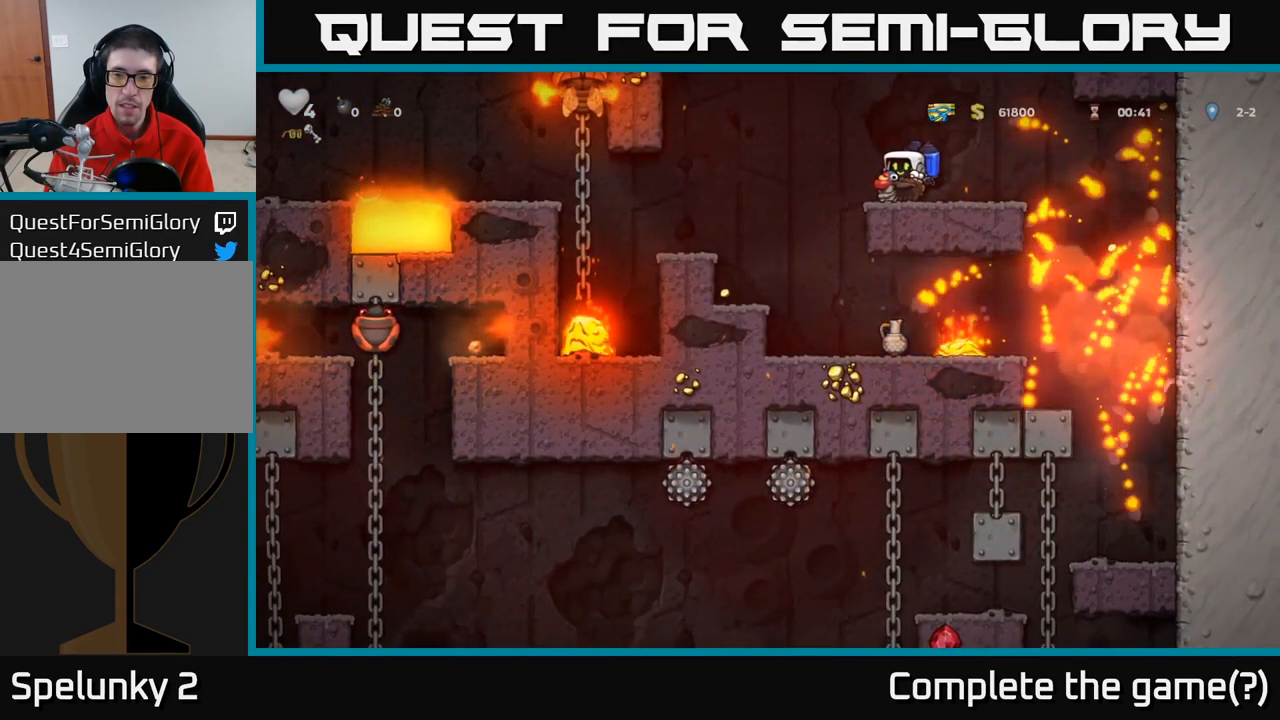
Gameplay with a controller (Xbox layout); each line is a JSON object with the inputs held at the frame after it (dt_ms = milliseconds from this image to that frame). "events" lists button and stick changes between this image and that frame as [ms after this image, input, new state], when the widget could be followed in between. Not read: right_stick.
{"dt_ms": 500, "buttons": [], "left_stick": "down-left", "events": []}
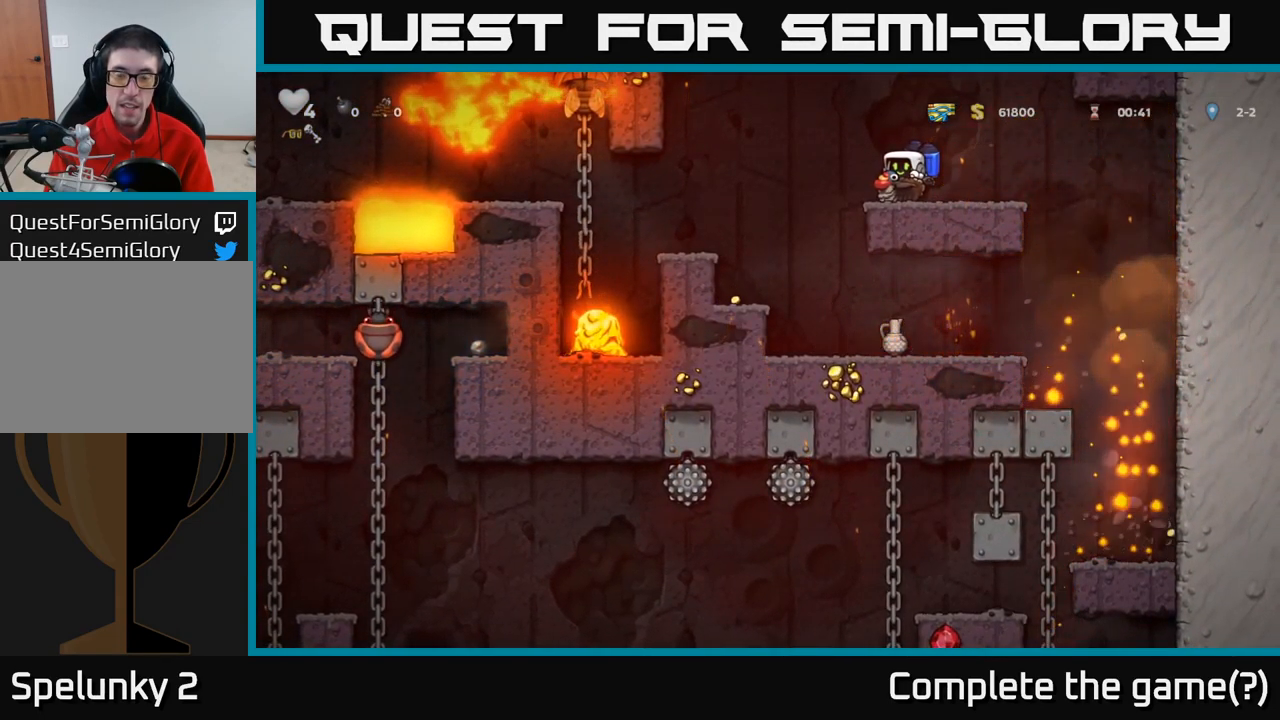
{"dt_ms": 500, "buttons": [], "left_stick": "center", "events": [[33, "left_stick", "center"]]}
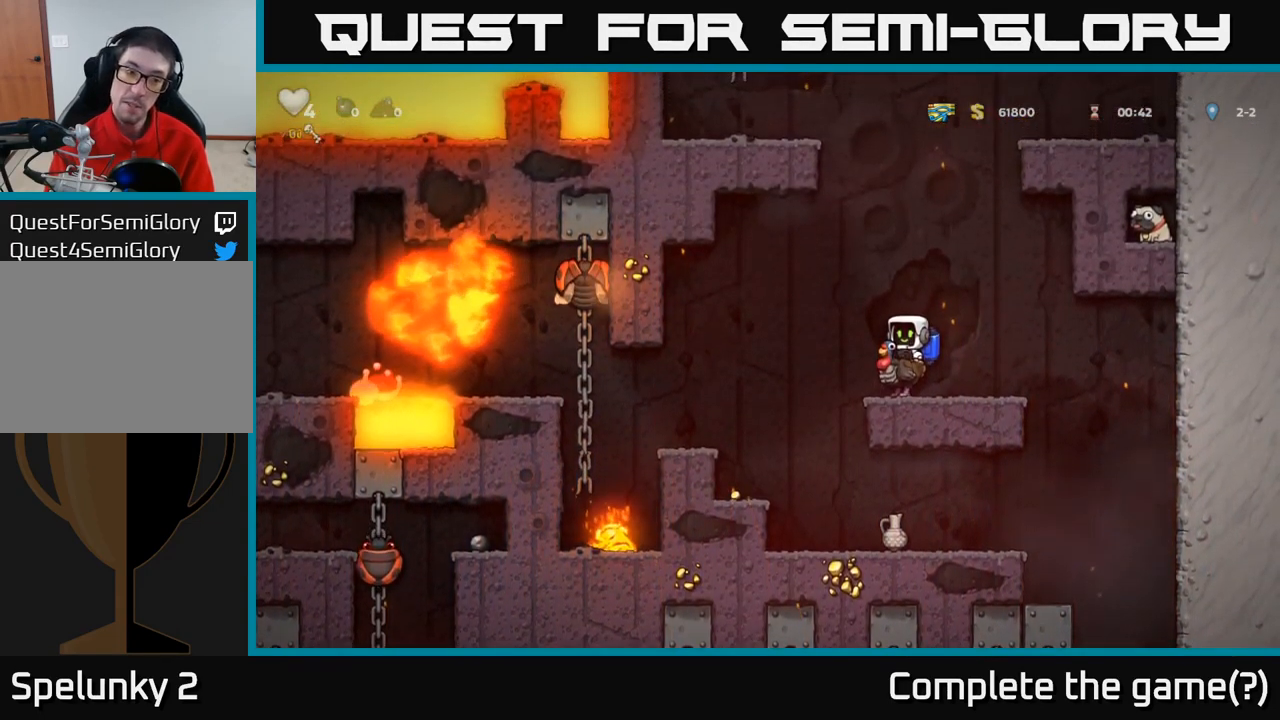
{"dt_ms": 1000, "buttons": ["A"], "left_stick": "center"}
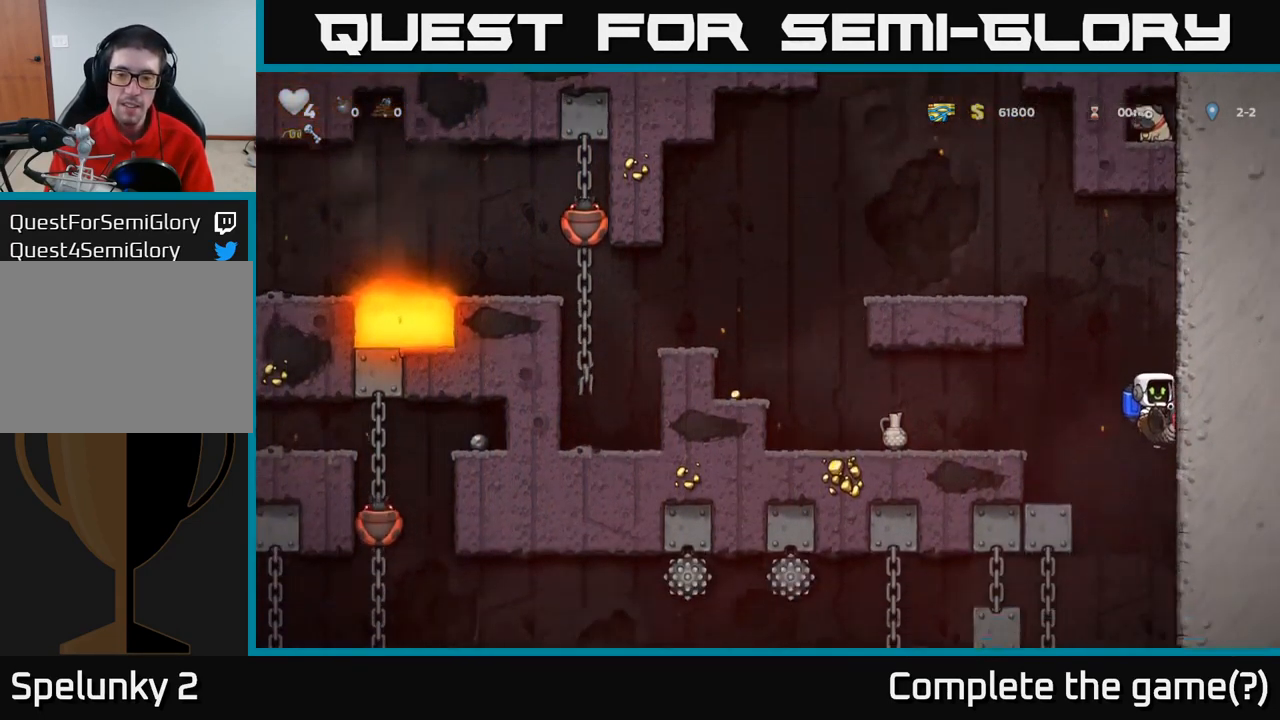
{"dt_ms": 500, "buttons": [], "left_stick": "center", "events": [[67, "A", "up"]]}
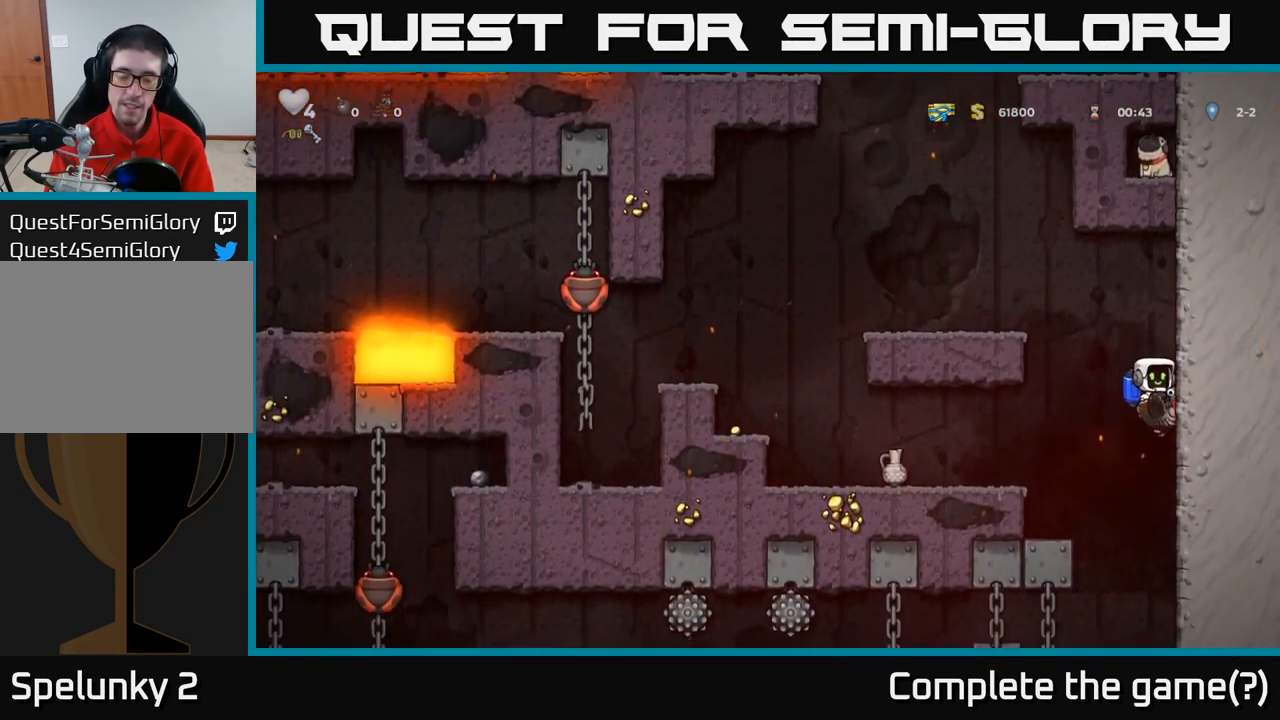
{"dt_ms": 500, "buttons": [], "left_stick": "center", "events": []}
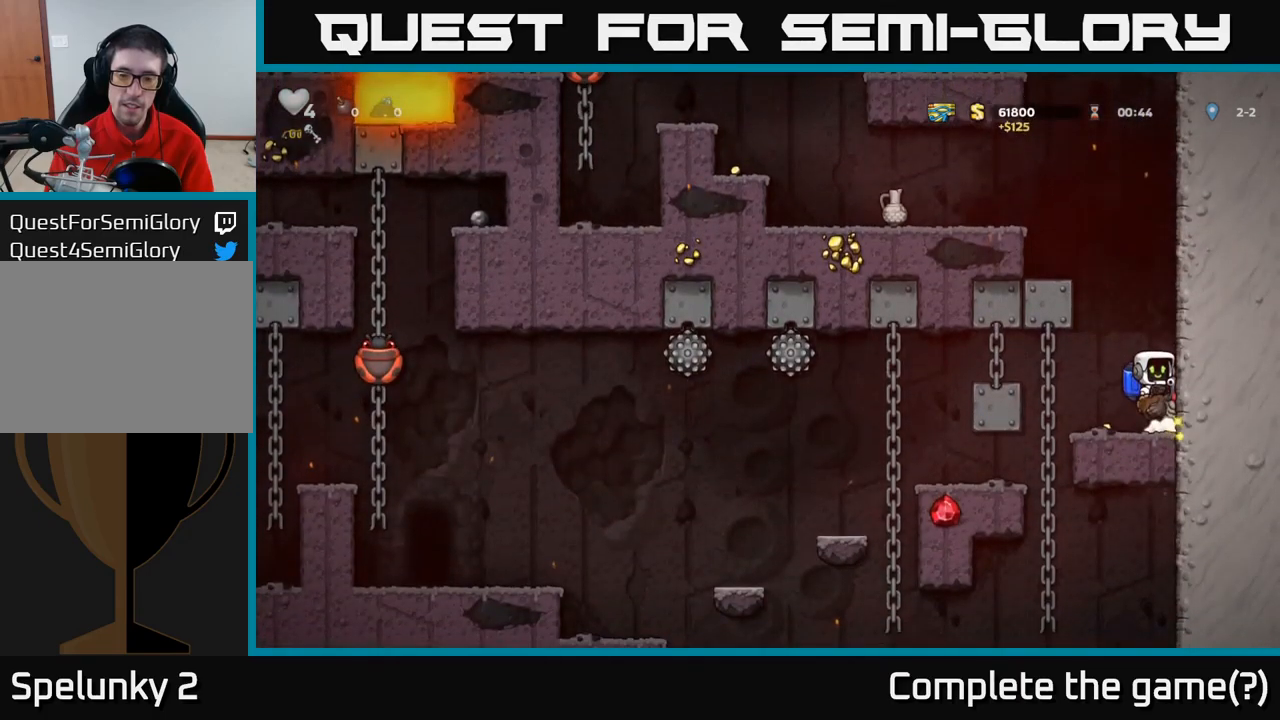
{"dt_ms": 500, "buttons": [], "left_stick": "center", "events": [[167, "left_stick", "left"], [367, "left_stick", "center"]]}
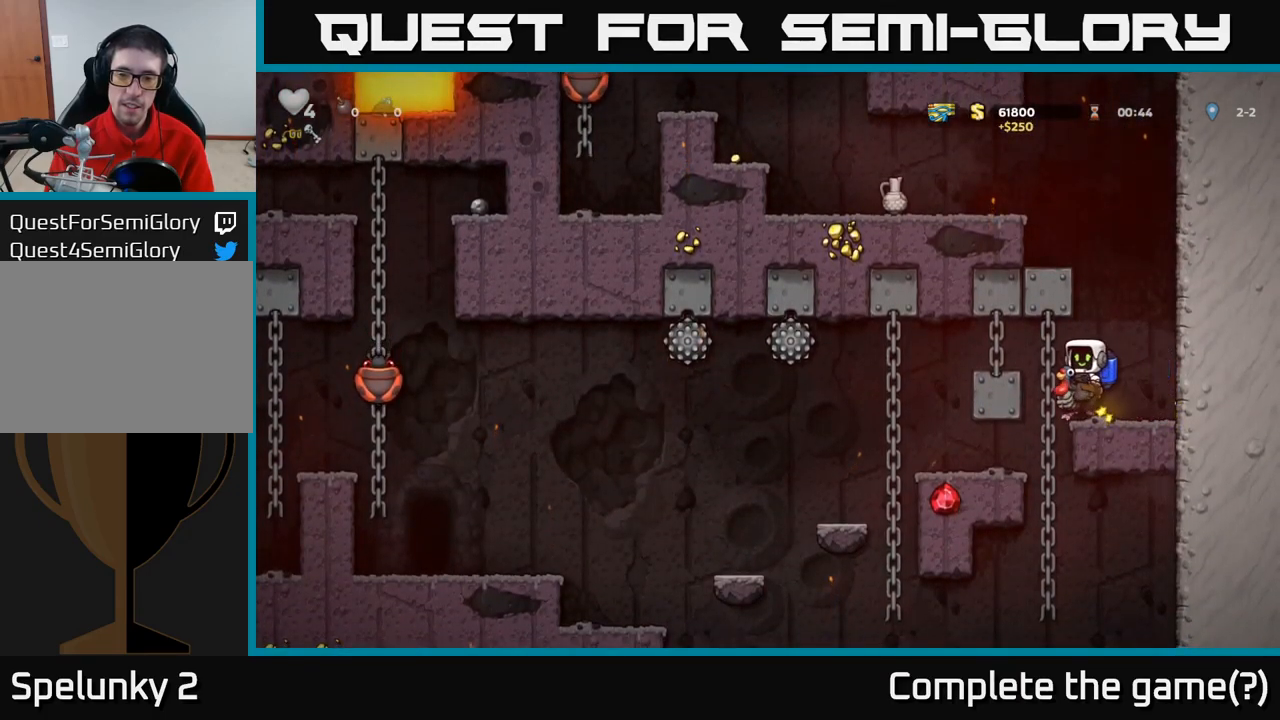
{"dt_ms": 500, "buttons": [], "left_stick": "left", "events": [[34, "left_stick", "left"]]}
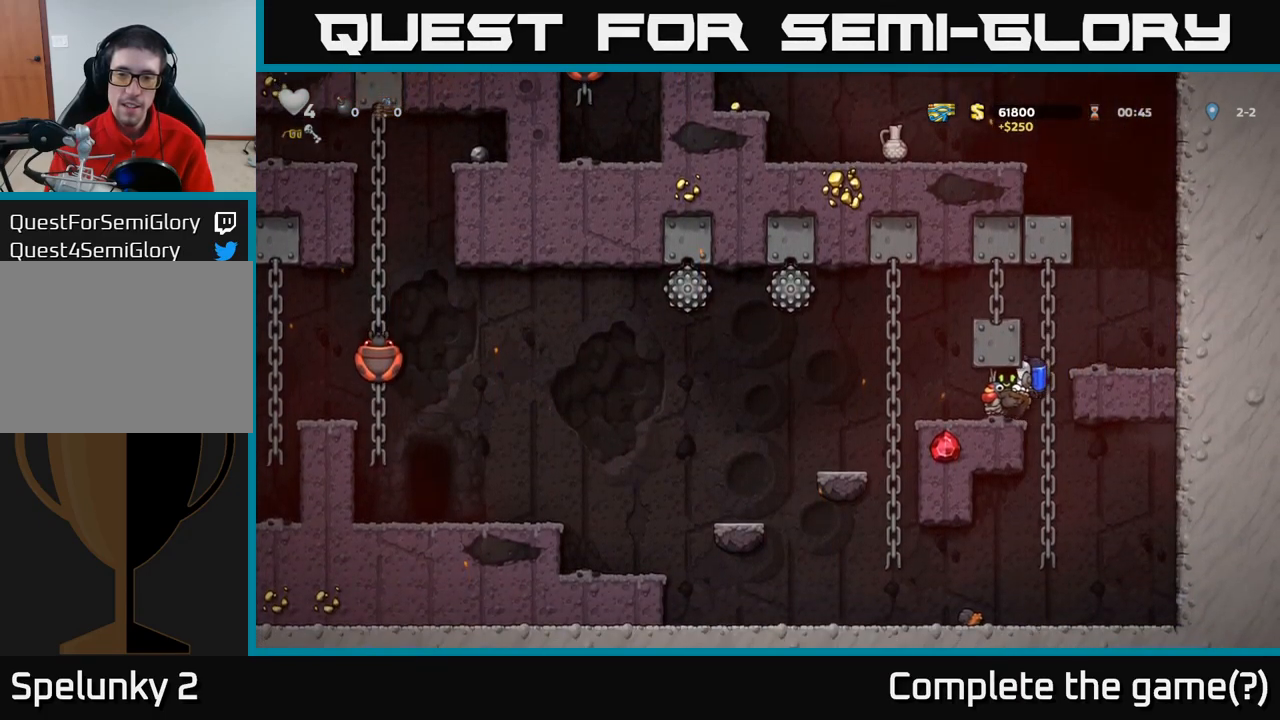
{"dt_ms": 500, "buttons": [], "left_stick": "center", "events": [[100, "left_stick", "center"]]}